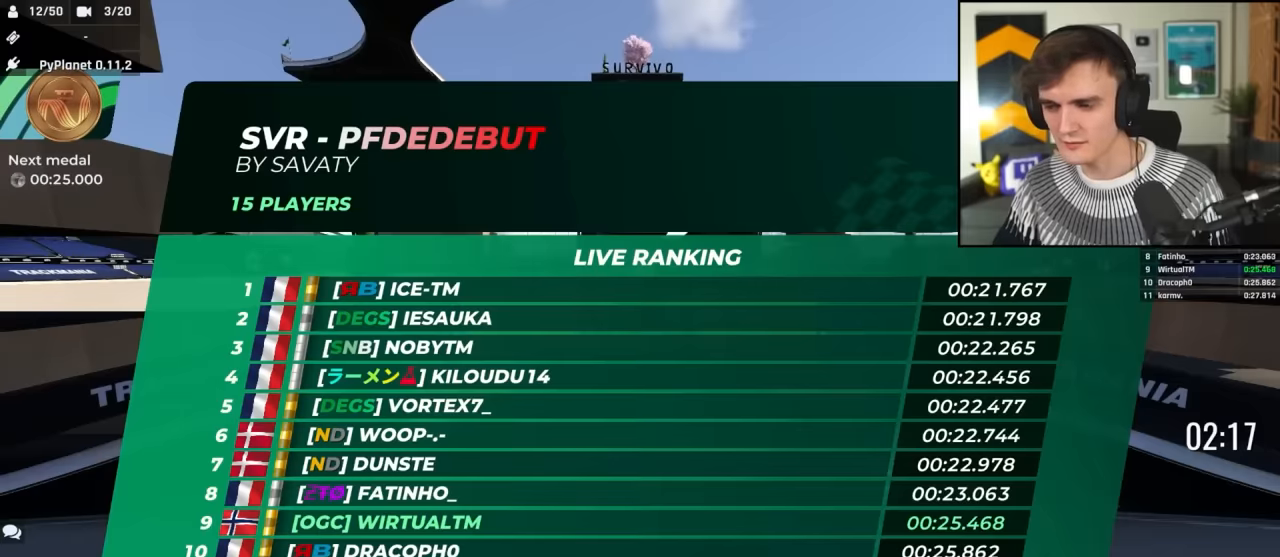
Gameplay with keyboard; each line is a JSON object with the keys held at the frame after it. "events" lists presses ("down") and releases ("up") of "brake", "down", "left", "right" and "up" between this image and that frame as [ms after this image, input, new state], when the widget could be followed in between. No other keys are recorded. Mouse input is not recorded. Key names are as the overlay labels them; some are game actions (e.g. jump) rather than physical keys.
{"keys": ["up"], "events": []}
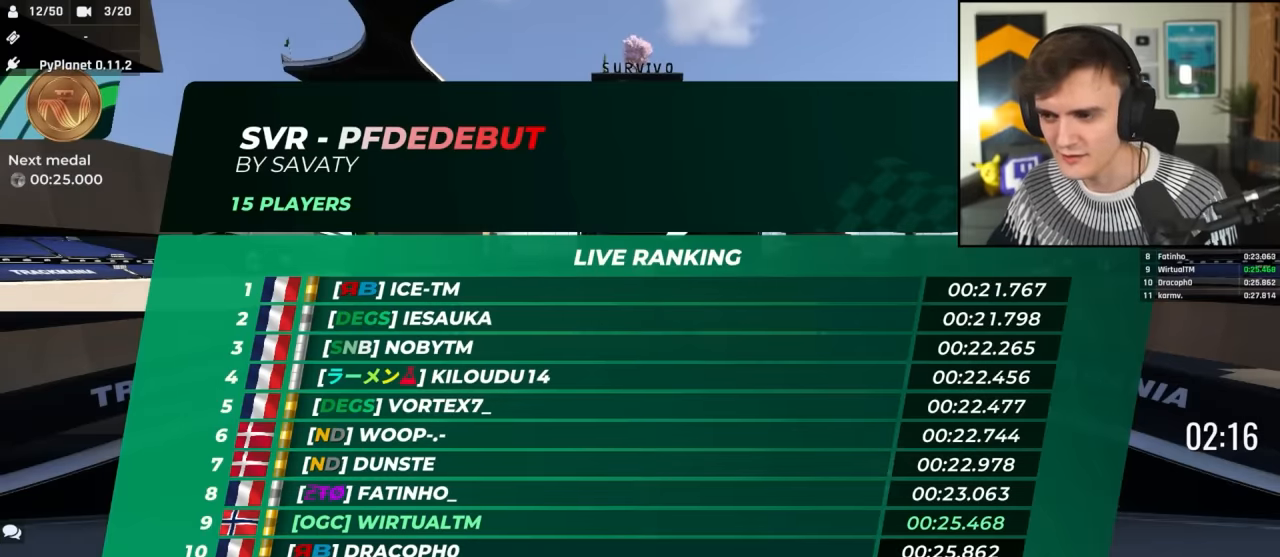
{"keys": ["up"], "events": []}
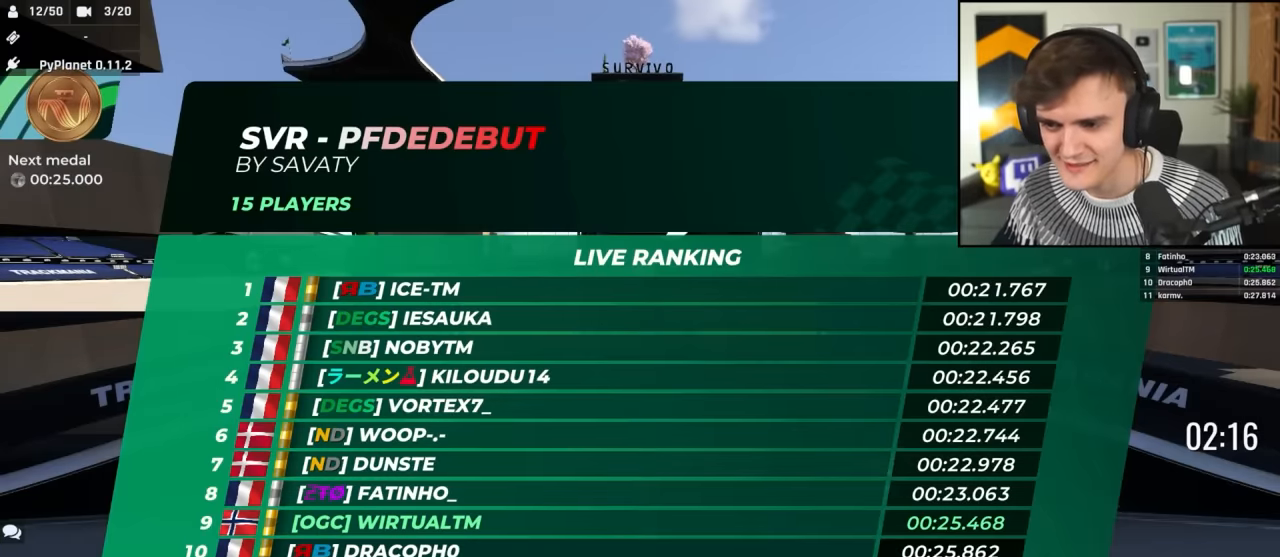
{"keys": ["up"], "events": []}
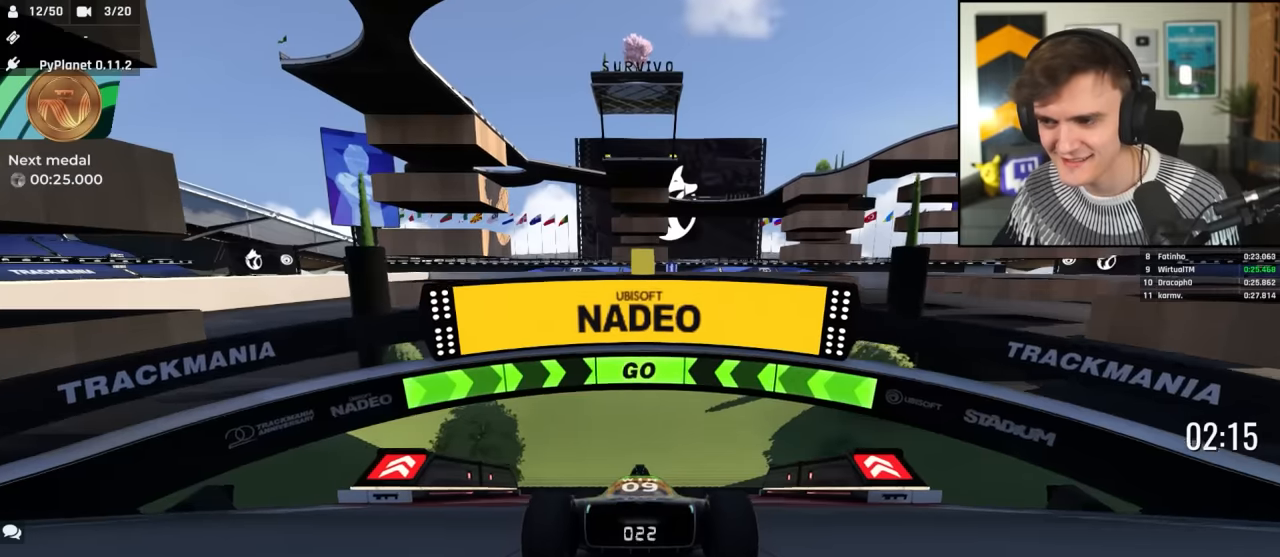
{"keys": ["up"], "events": []}
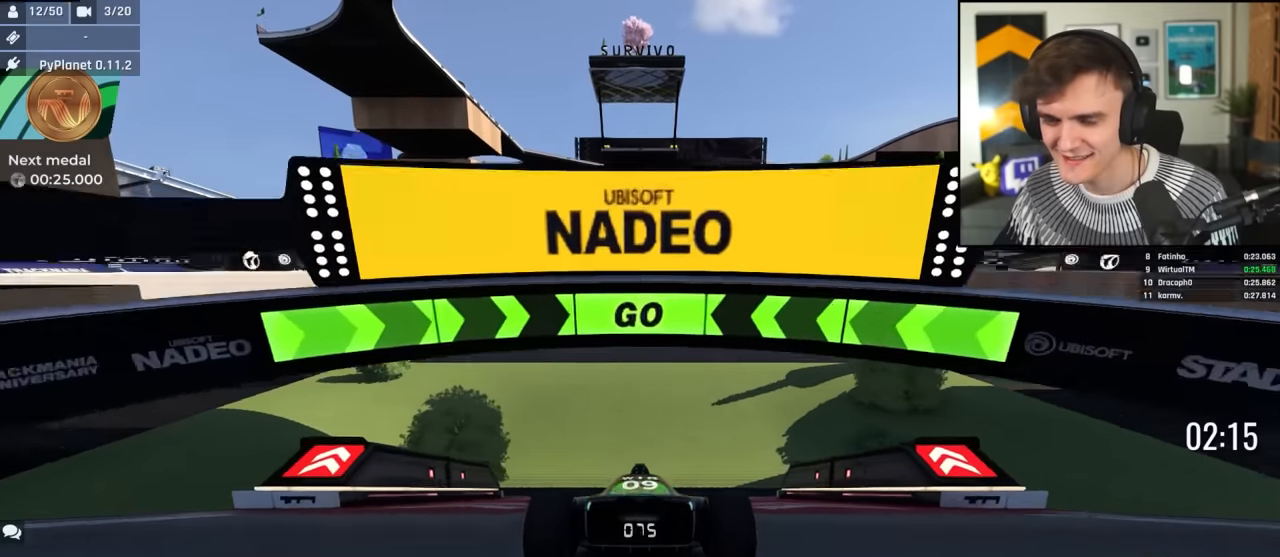
{"keys": ["up"], "events": []}
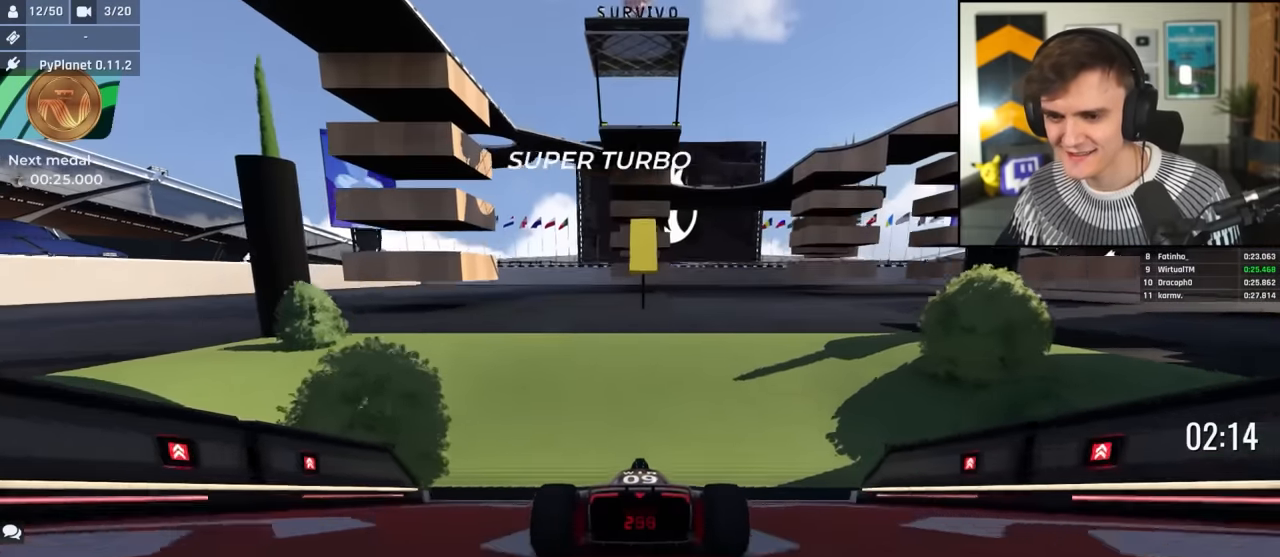
{"keys": ["up"], "events": []}
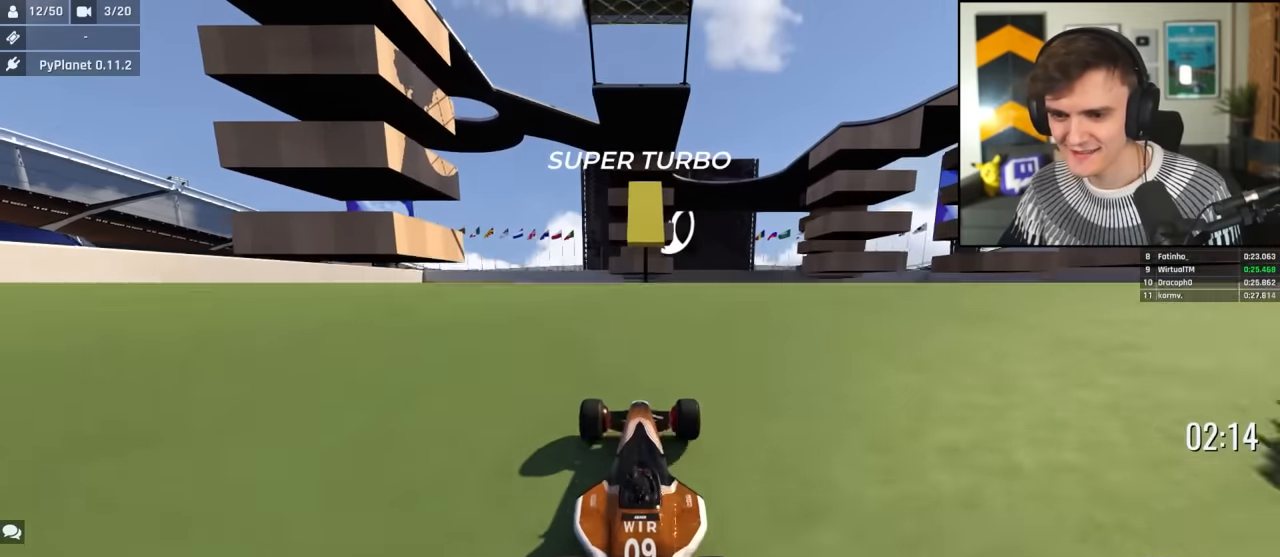
{"keys": ["up"], "events": []}
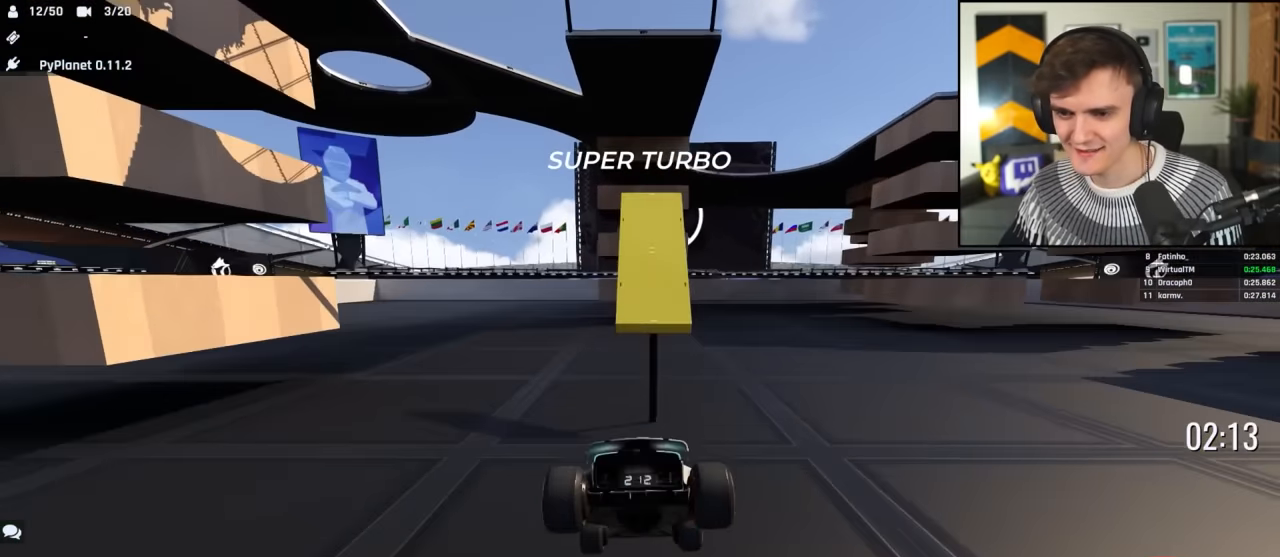
{"keys": ["up"], "events": []}
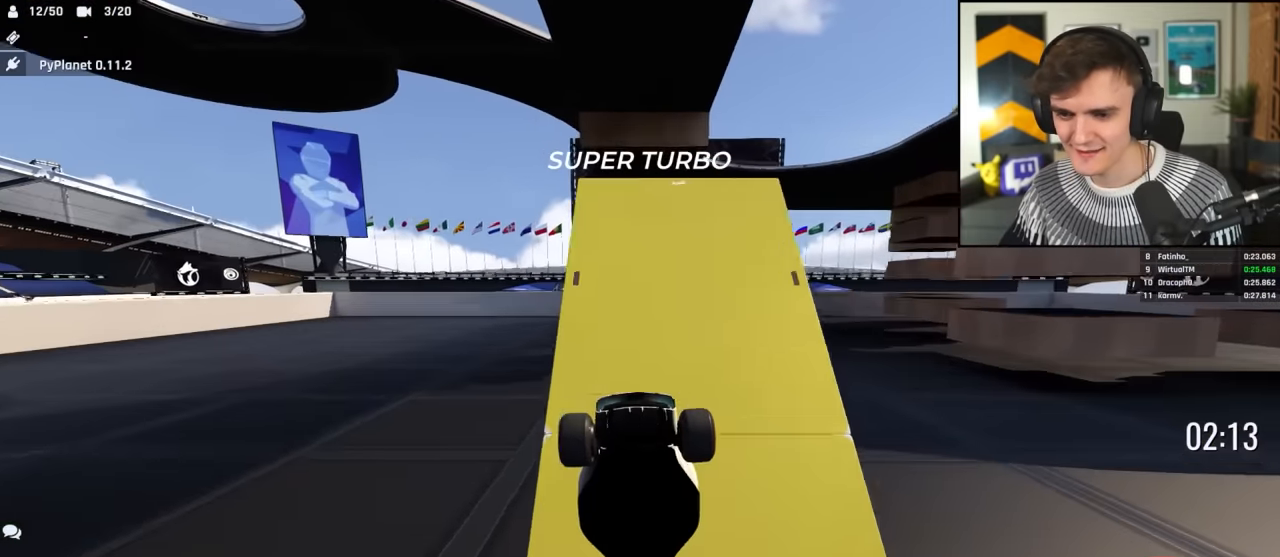
{"keys": ["up"], "events": []}
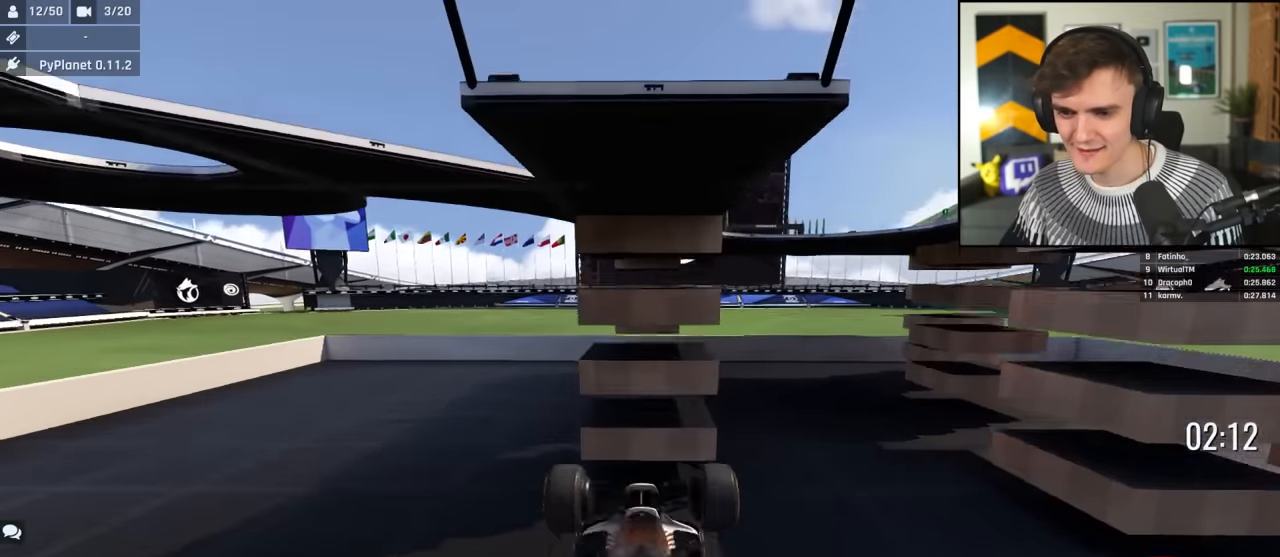
{"keys": ["up"], "events": []}
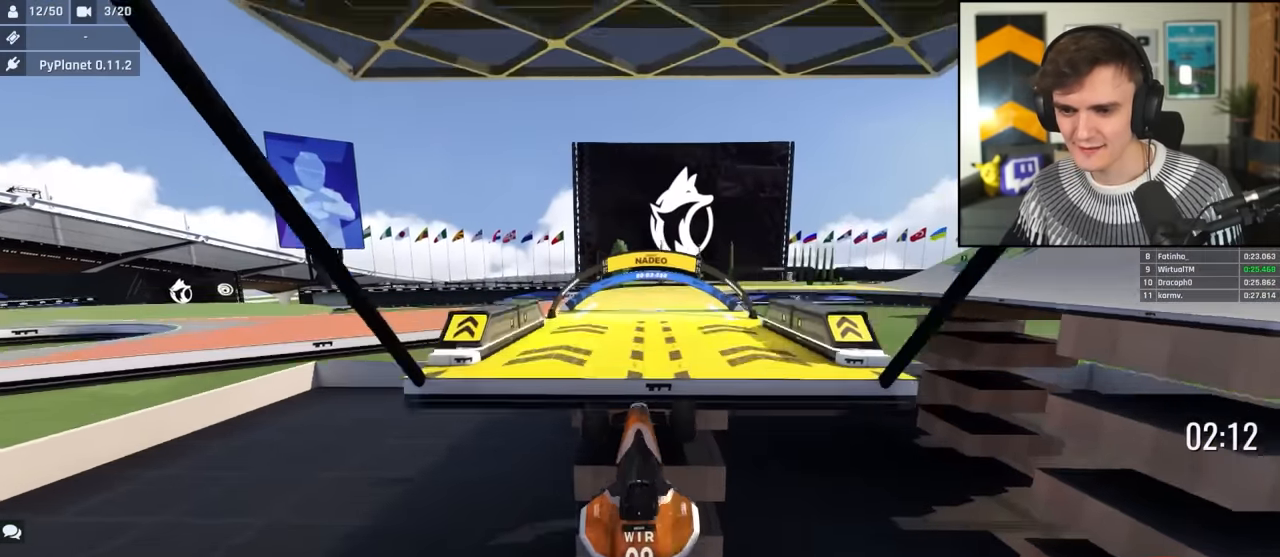
{"keys": ["up"], "events": [[166, "brake", "down"], [216, "brake", "up"]]}
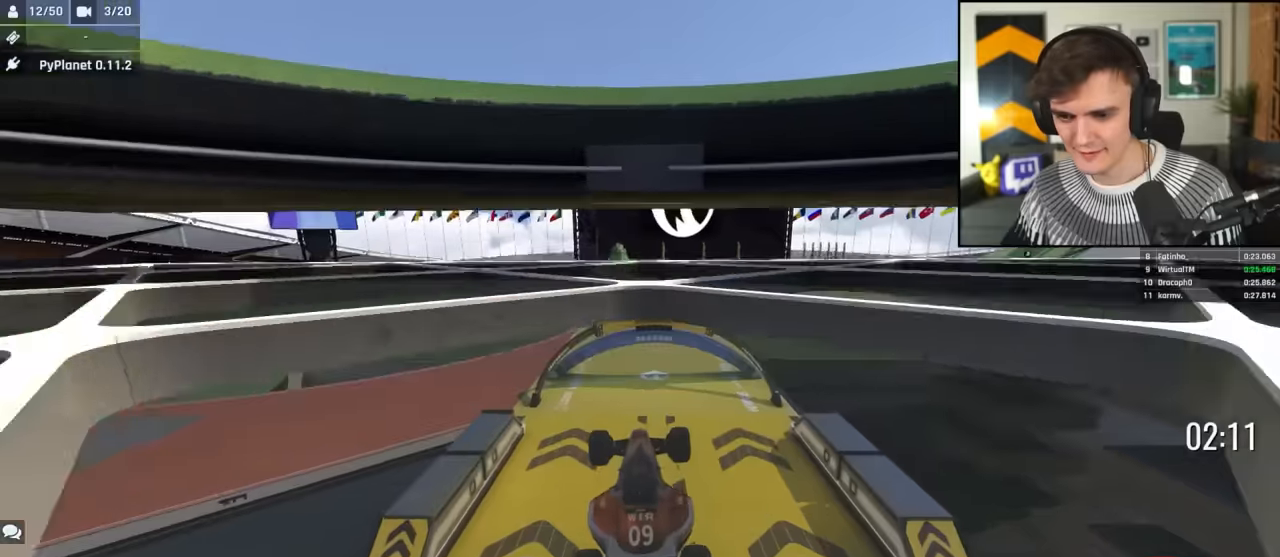
{"keys": ["up"], "events": []}
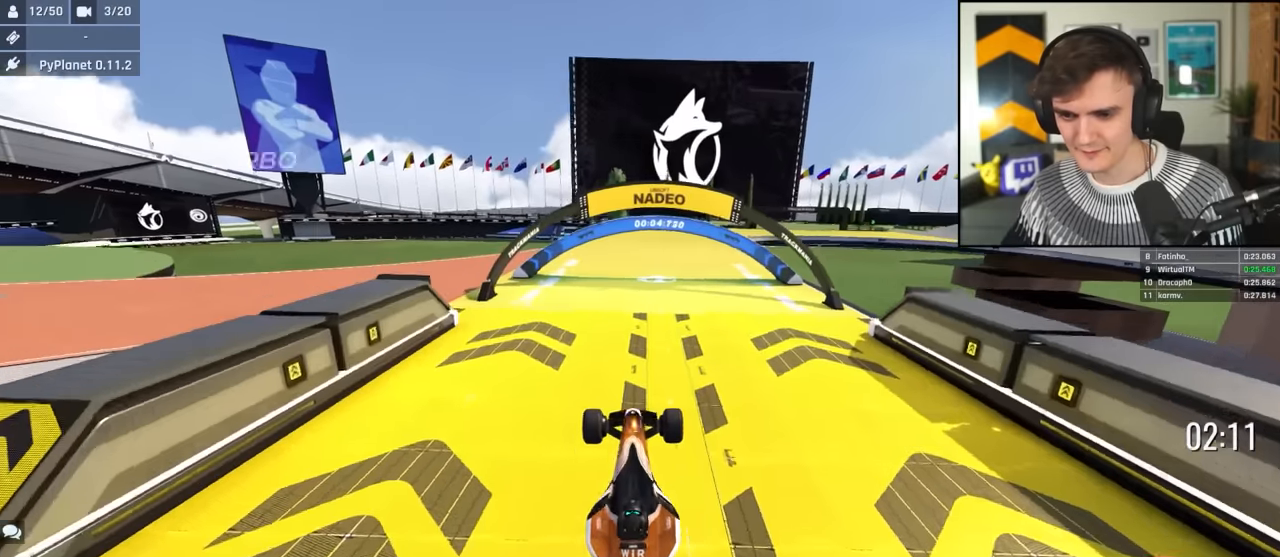
{"keys": ["up"], "events": []}
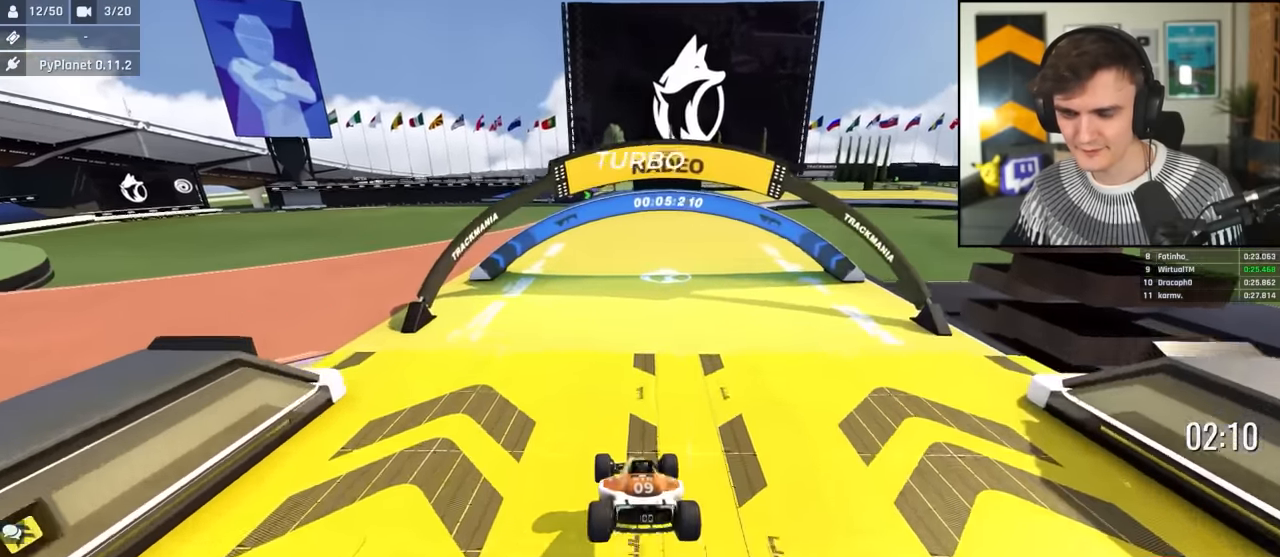
{"keys": ["up"], "events": []}
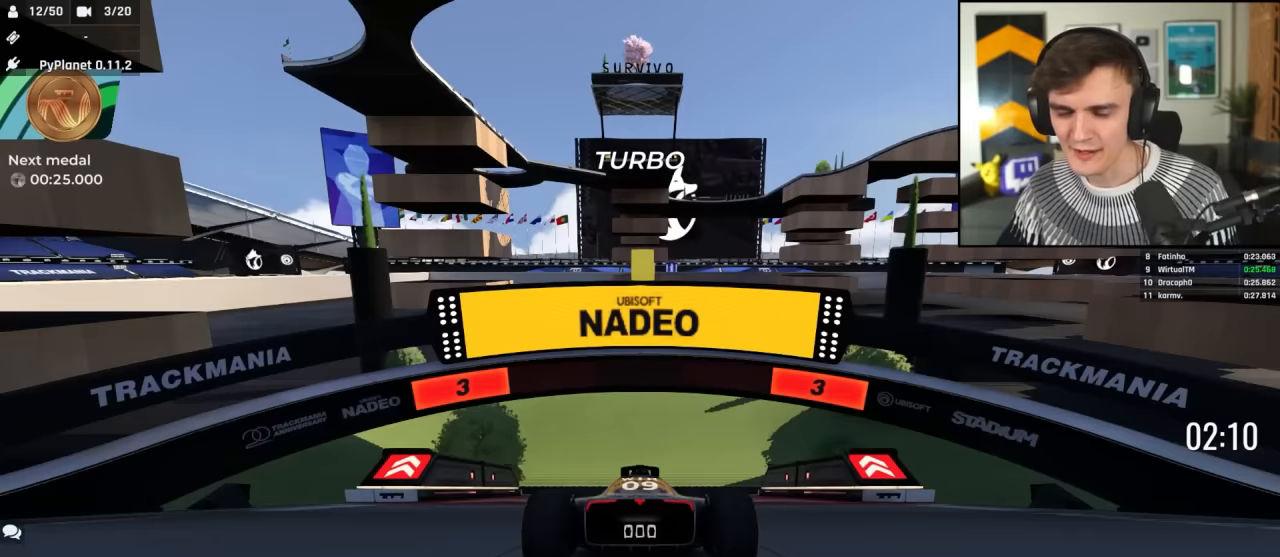
{"keys": ["up"], "events": []}
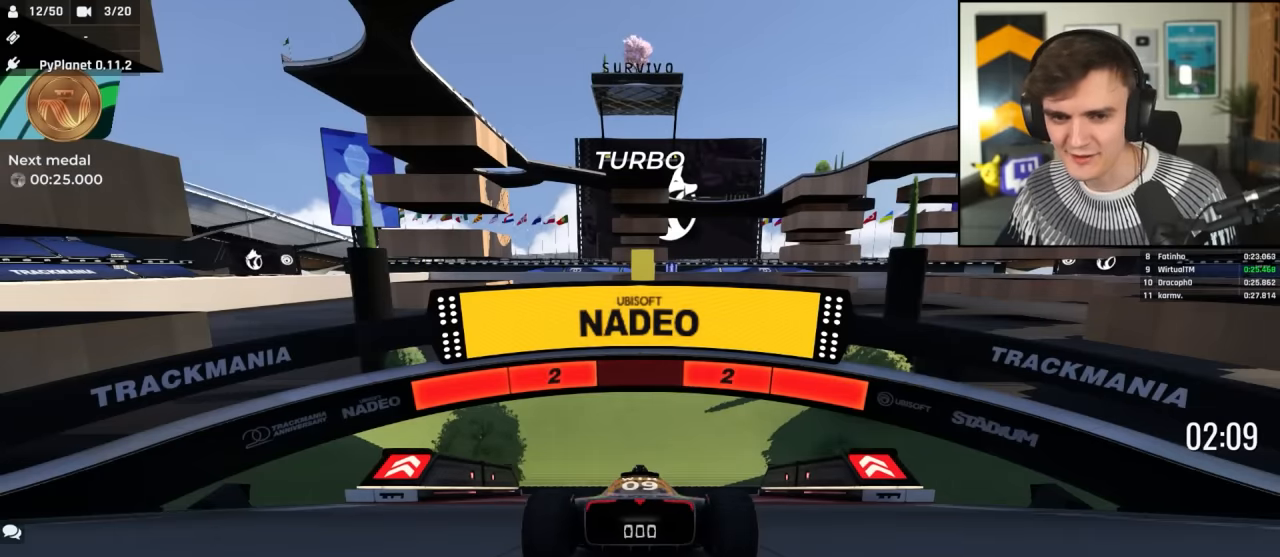
{"keys": ["up"], "events": []}
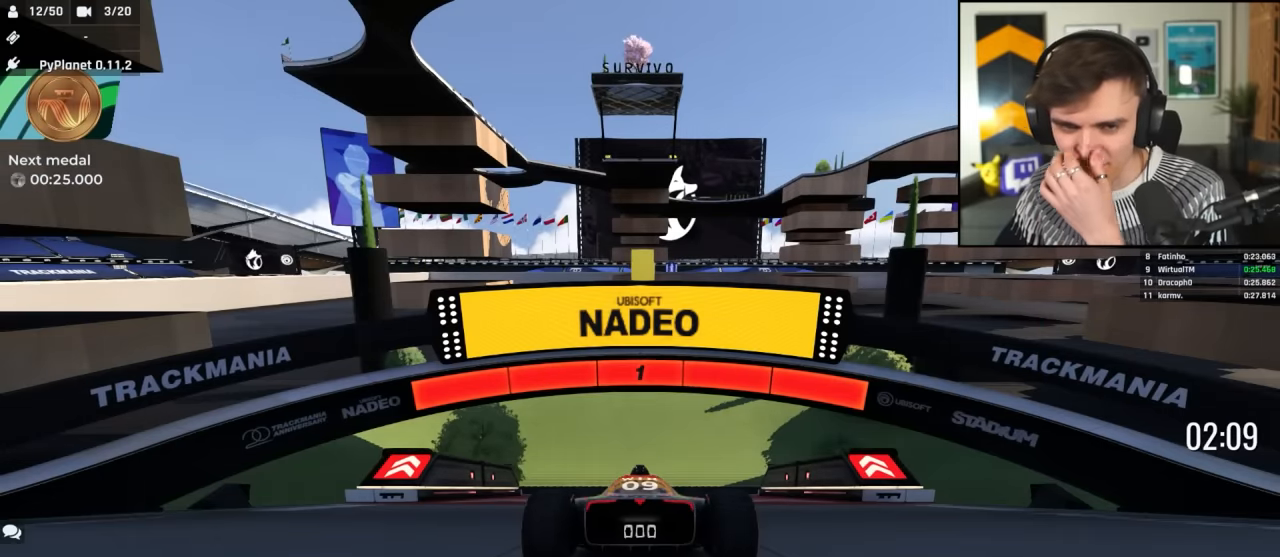
{"keys": ["up"], "events": []}
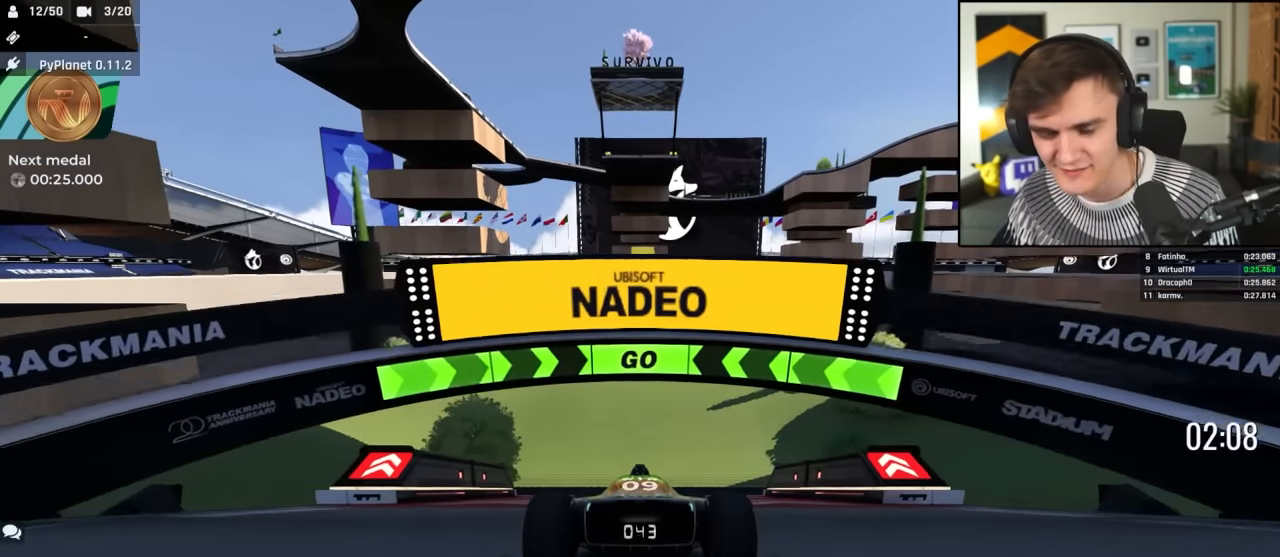
{"keys": ["up"], "events": []}
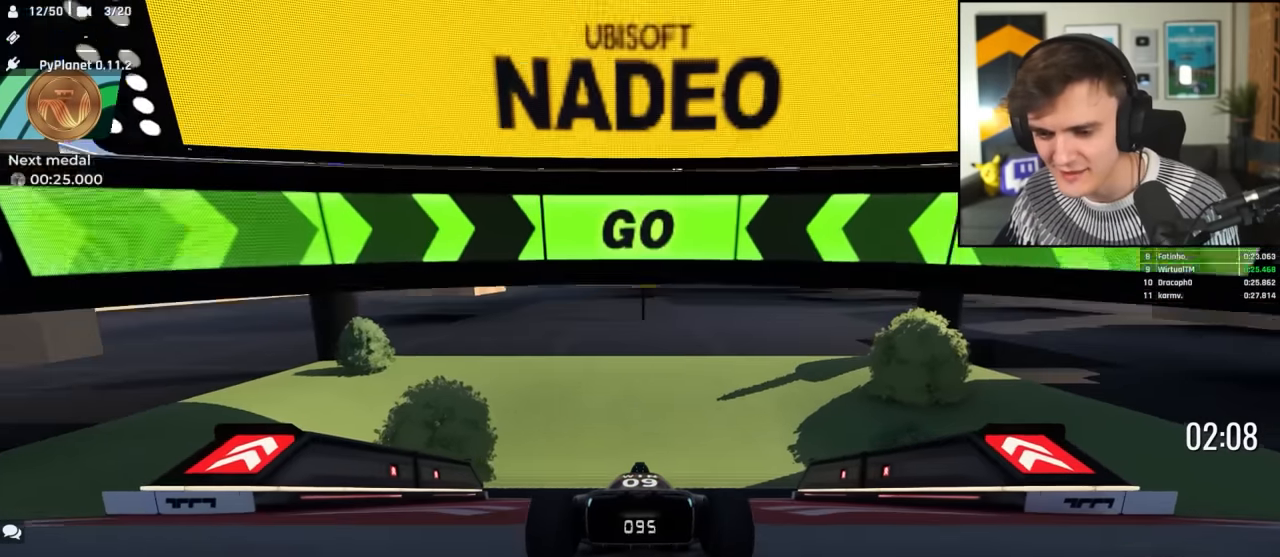
{"keys": ["up"], "events": []}
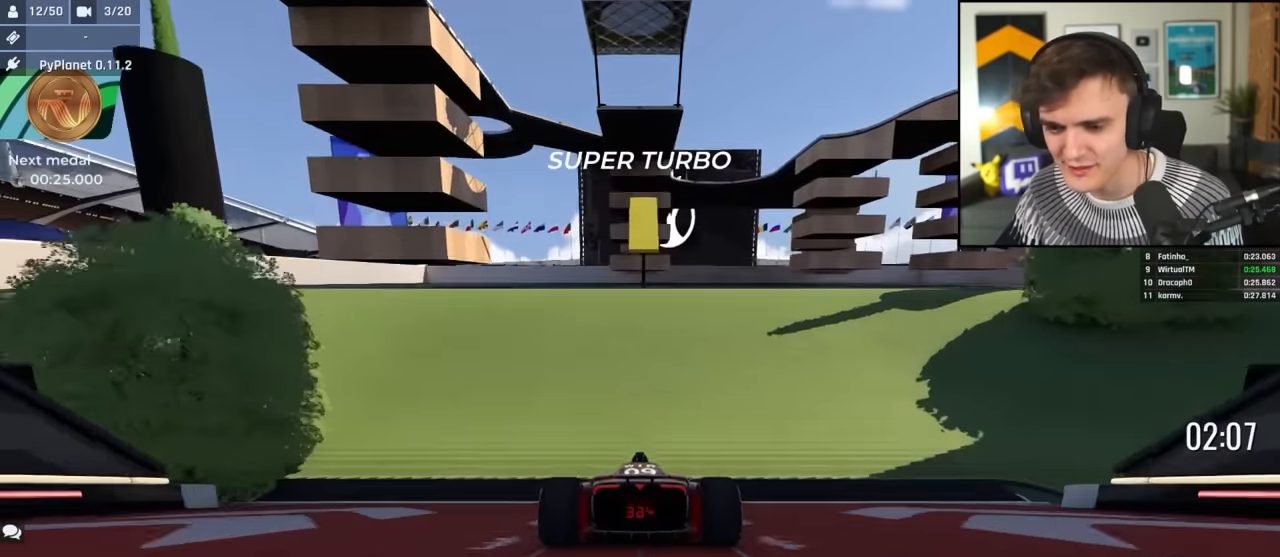
{"keys": ["up"], "events": []}
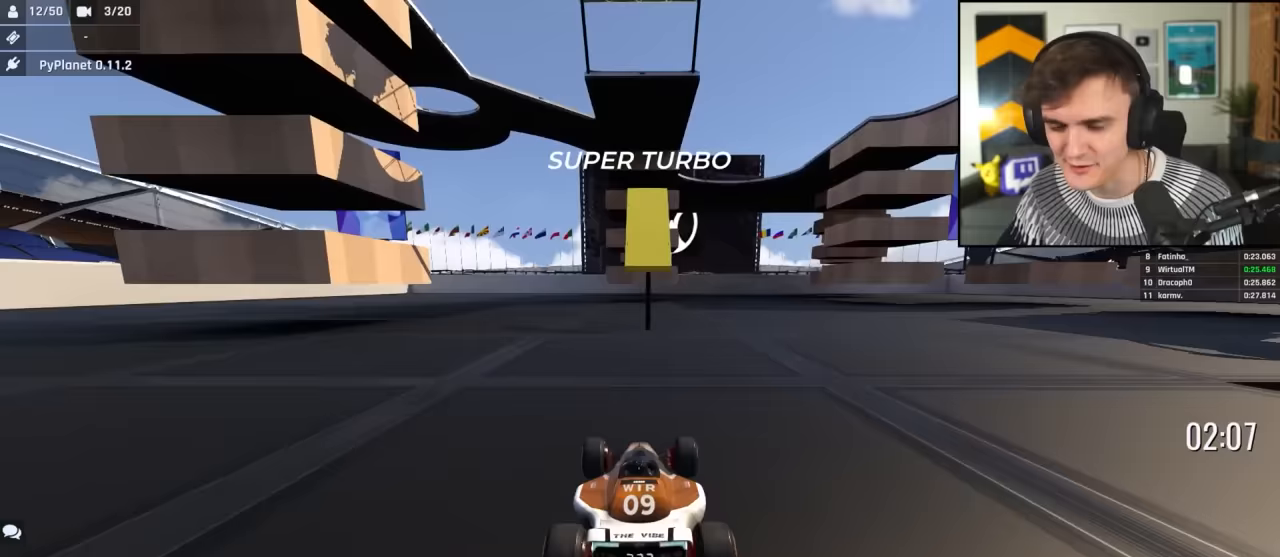
{"keys": ["up"], "events": []}
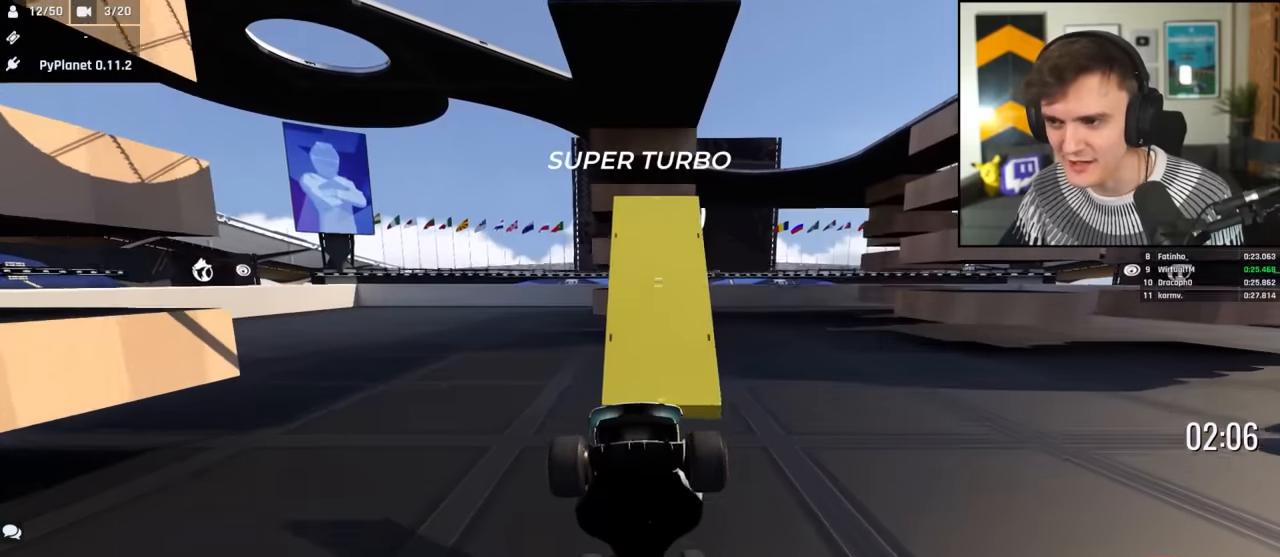
{"keys": ["up"], "events": []}
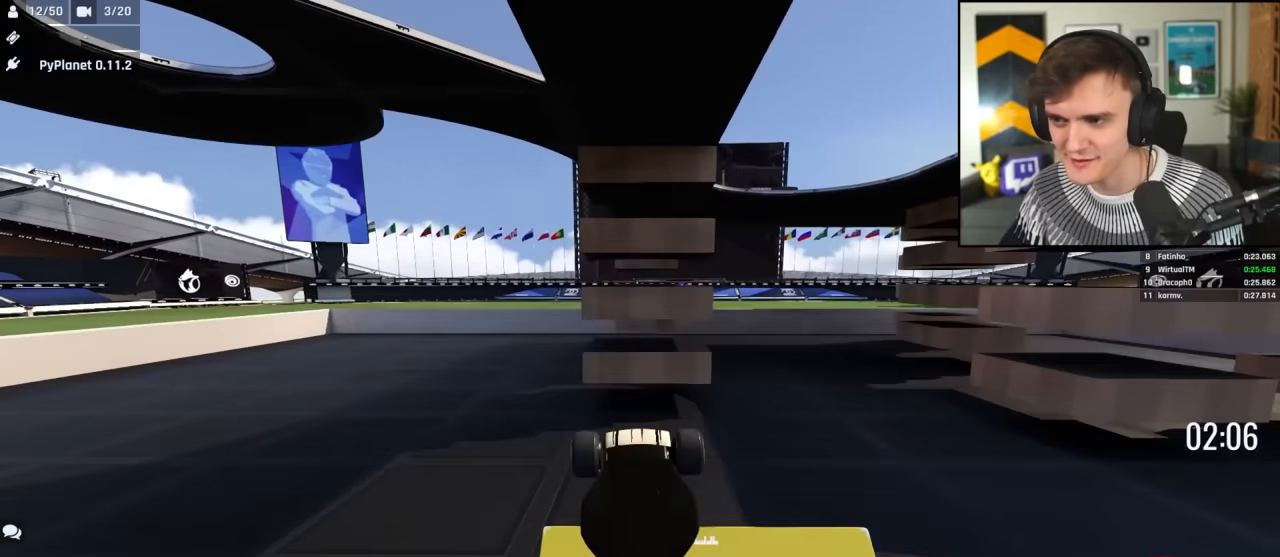
{"keys": ["up"], "events": []}
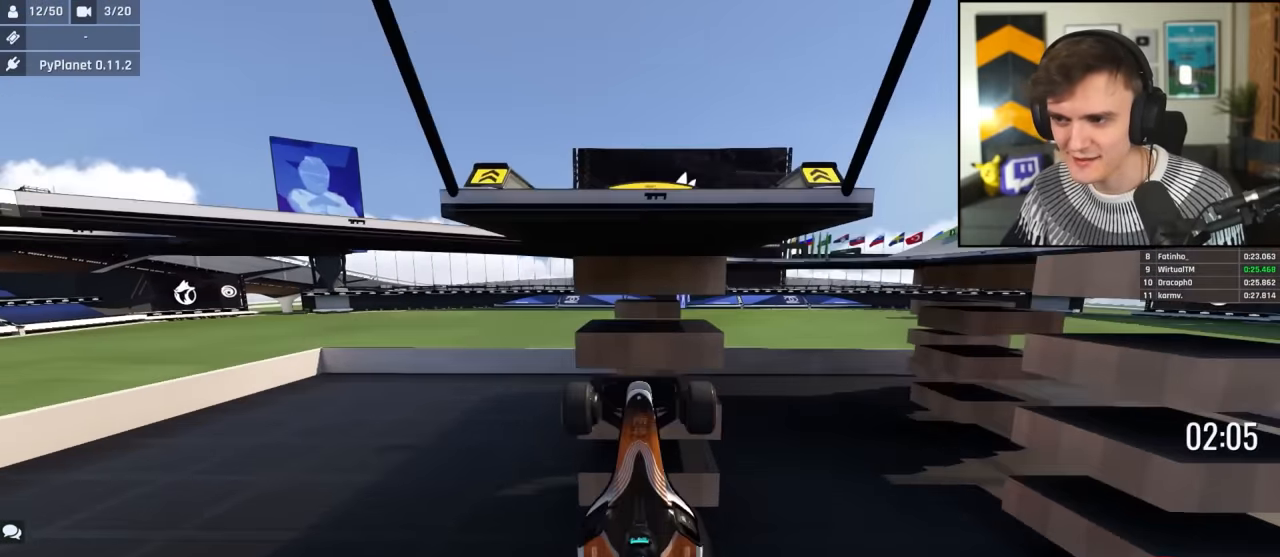
{"keys": ["up"], "events": []}
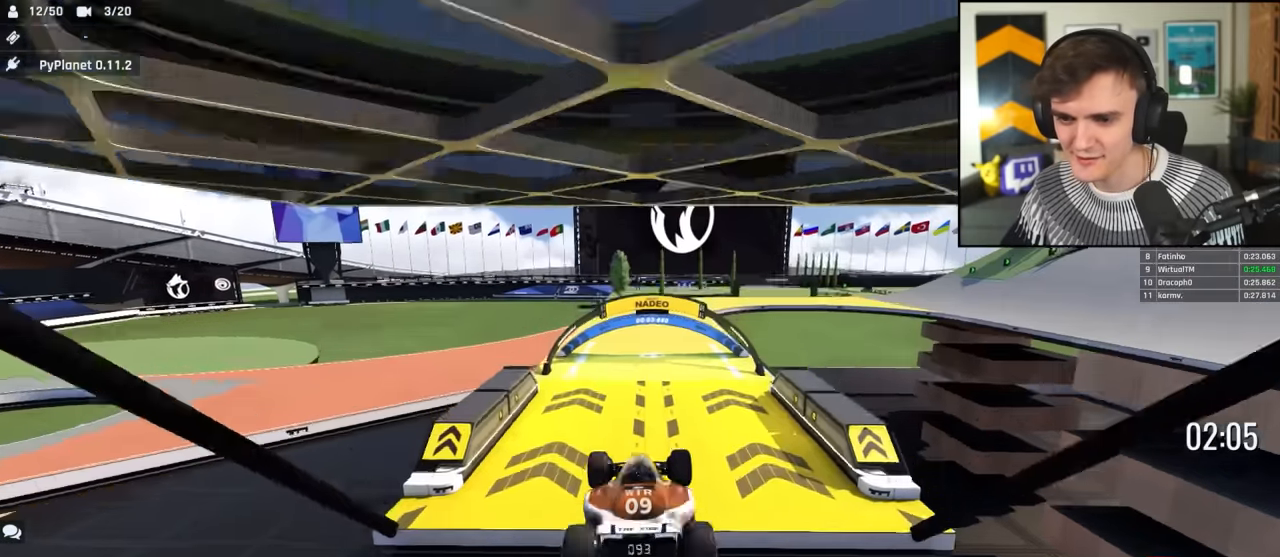
{"keys": ["up"], "events": []}
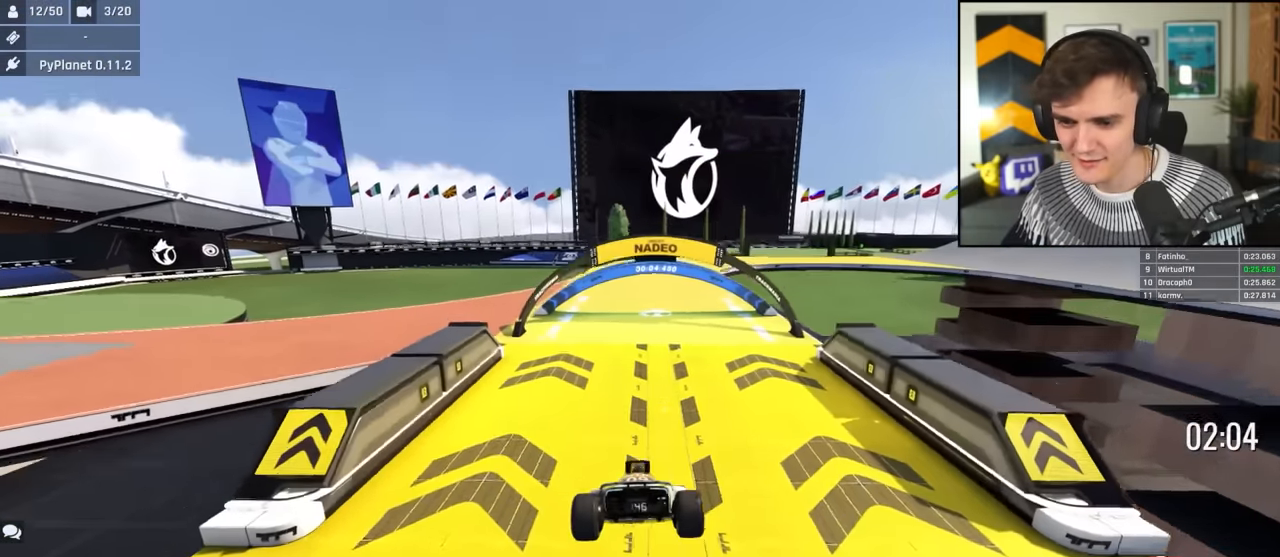
{"keys": ["up"], "events": [[217, "left", "down"], [317, "left", "up"]]}
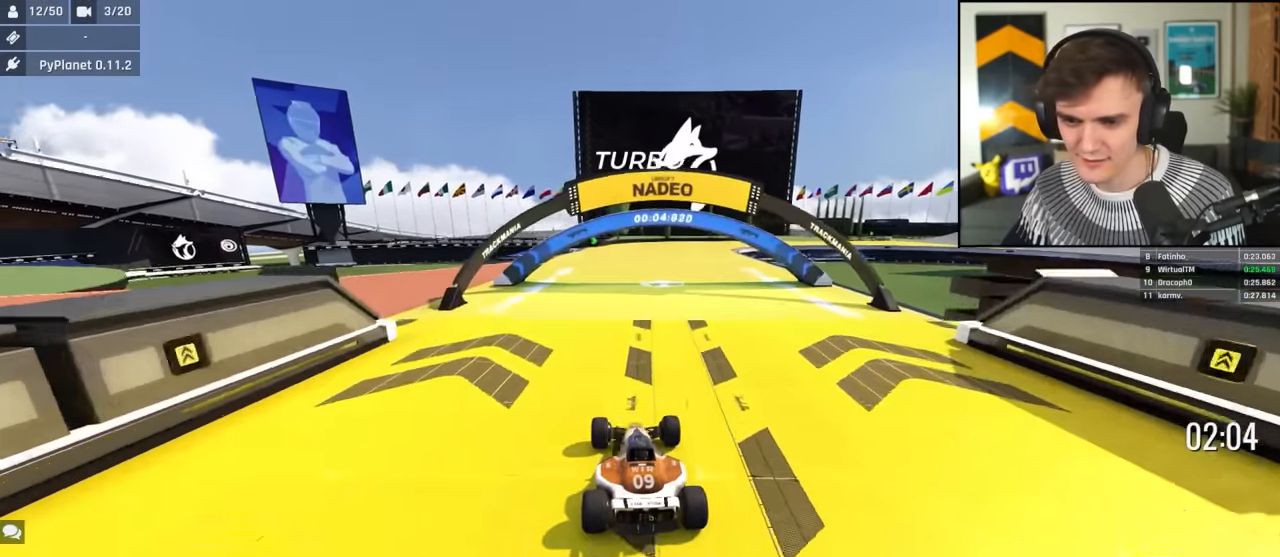
{"keys": ["right", "up"], "events": [[50, "right", "down"], [133, "right", "up"], [417, "right", "down"]]}
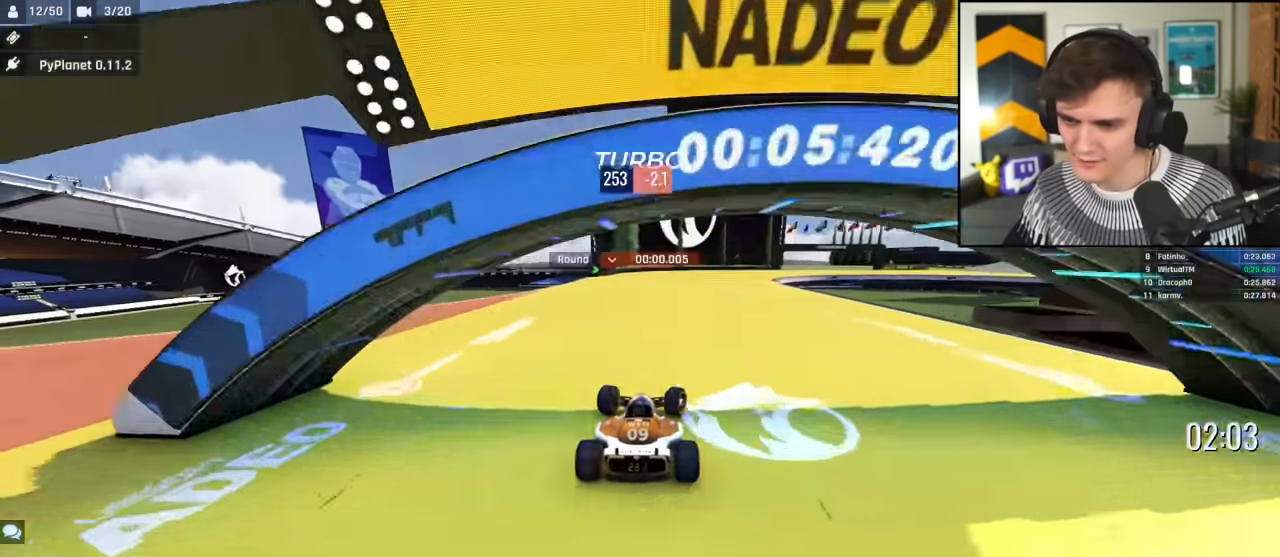
{"keys": ["right", "up"], "events": []}
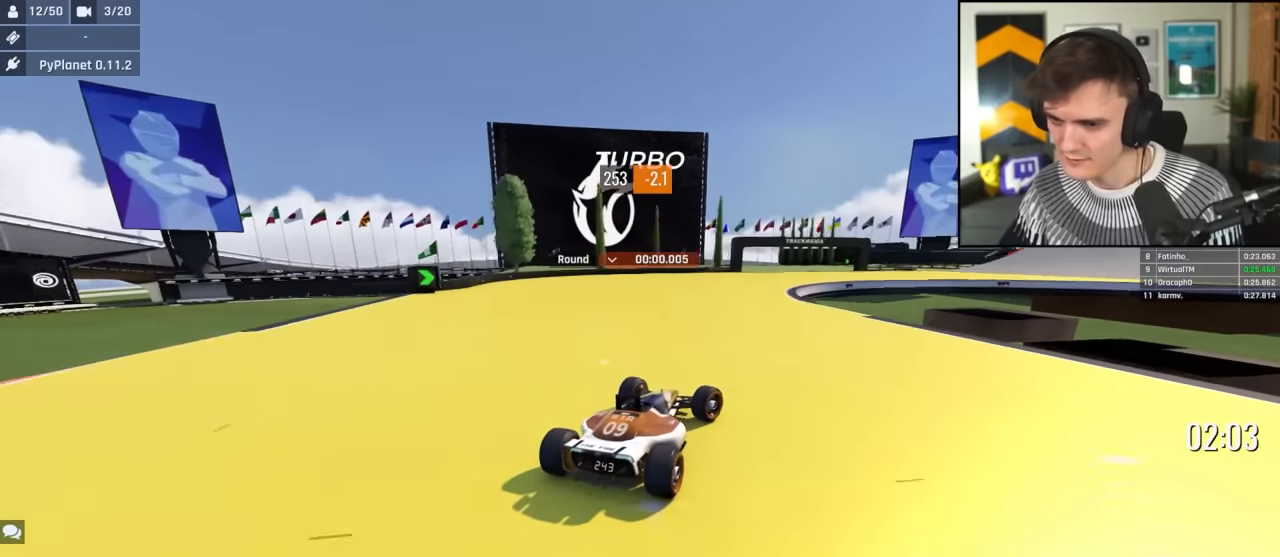
{"keys": ["right", "up"], "events": [[267, "right", "up"], [400, "right", "down"]]}
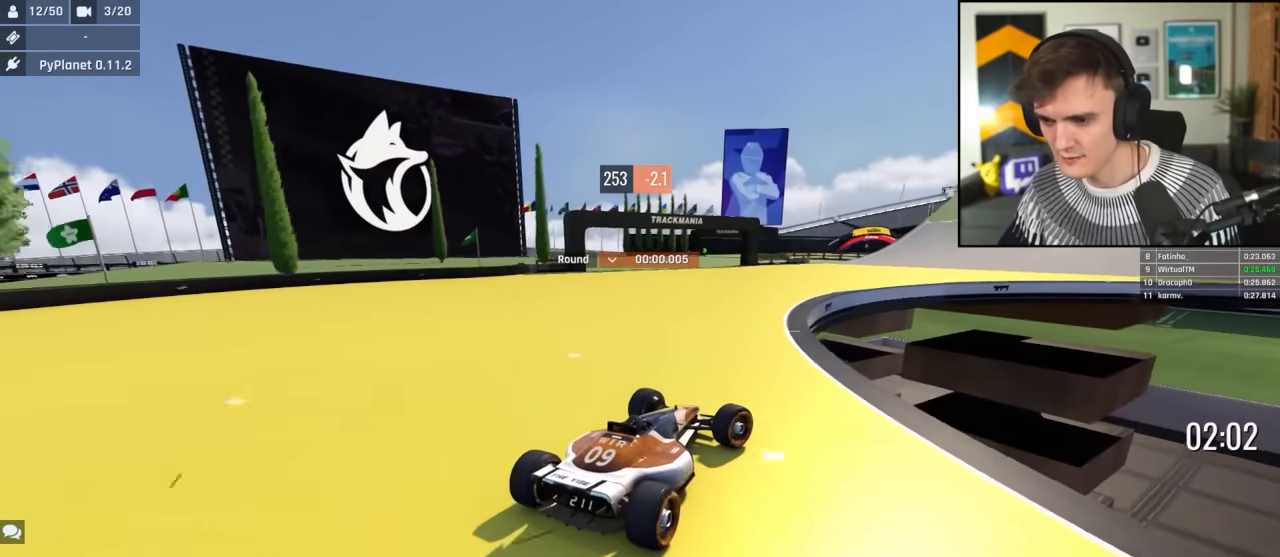
{"keys": ["up"], "events": [[50, "right", "up"], [233, "right", "down"], [333, "right", "up"]]}
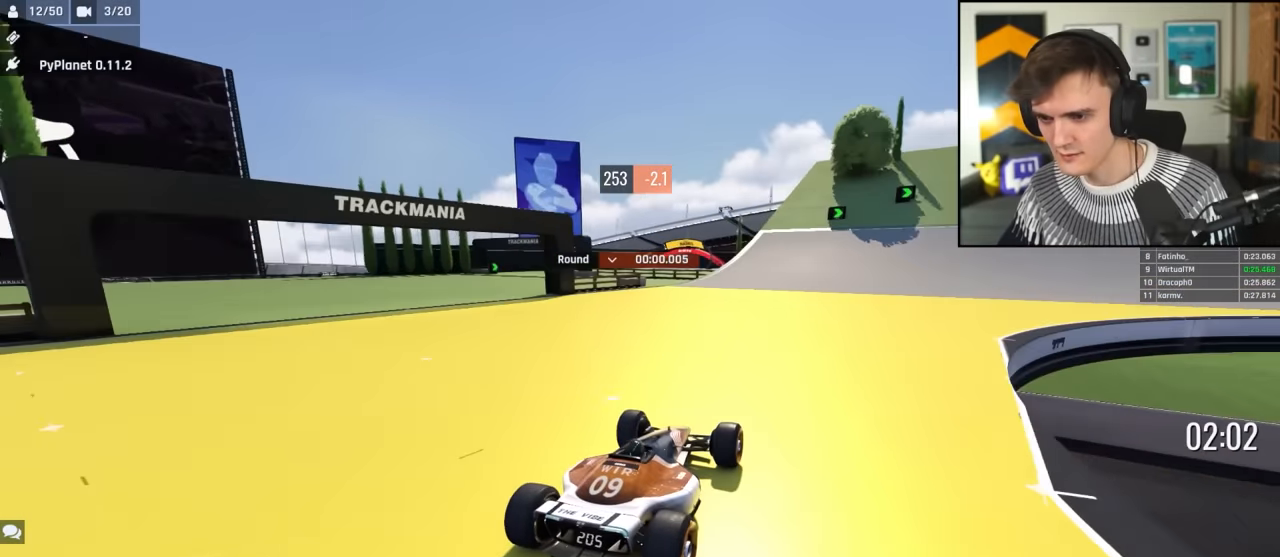
{"keys": ["up"], "events": [[17, "right", "down"], [117, "right", "up"], [250, "right", "down"], [383, "right", "up"]]}